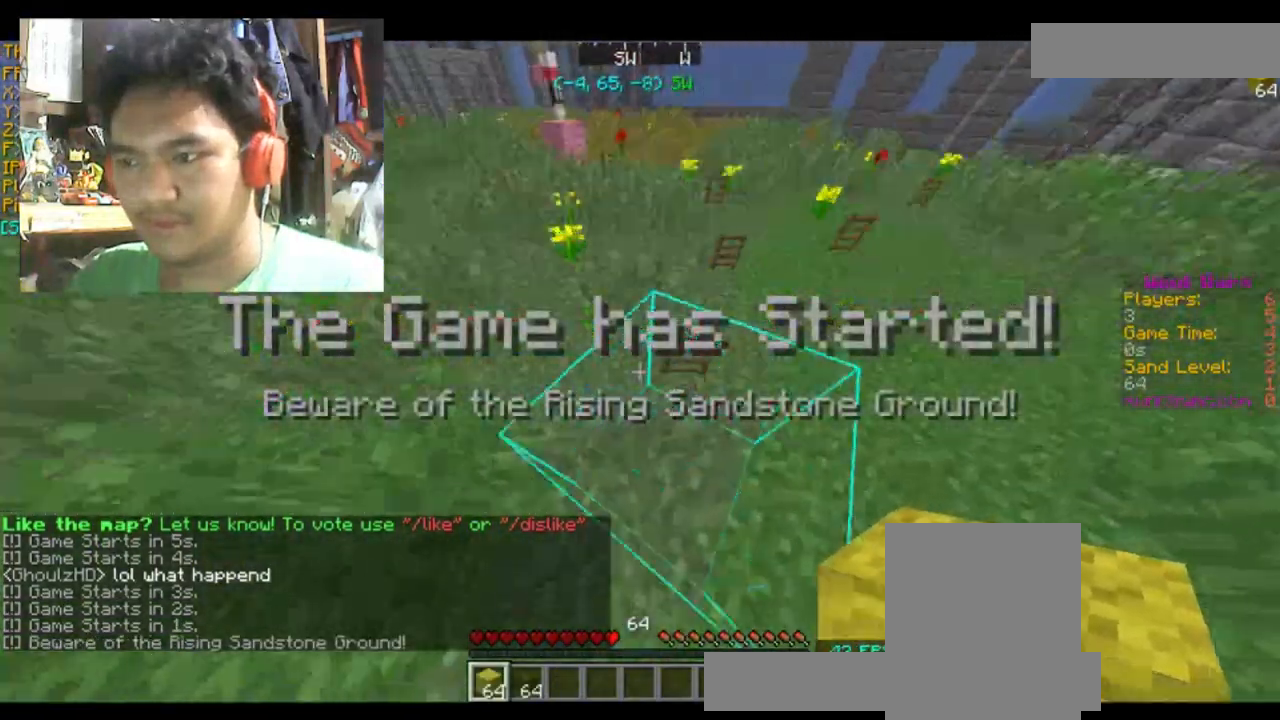
Gameplay with keyboard and mouse; each line is a JSON object with the keys and mouse buttons held at the frame after it. "events" lists presses ("down") and releases ("up") of "a", "d", "s", "space", "w", "mouse_left" and "mouse_right" between this image and that frame as [ms after this image, input, new state], when the widget could be followed in between. "mouse_left", "mouse_right" = the "left", "right" buttons of the "mouse" list. No other keys are recorded. Fast repeated clicks can show as one long hold. Mouse movement is not recorded.
{"keys": ["space"], "mouse": ["right"], "events": [[33, "w", "up"], [133, "space", "down"], [434, "mouse_right", "down"]]}
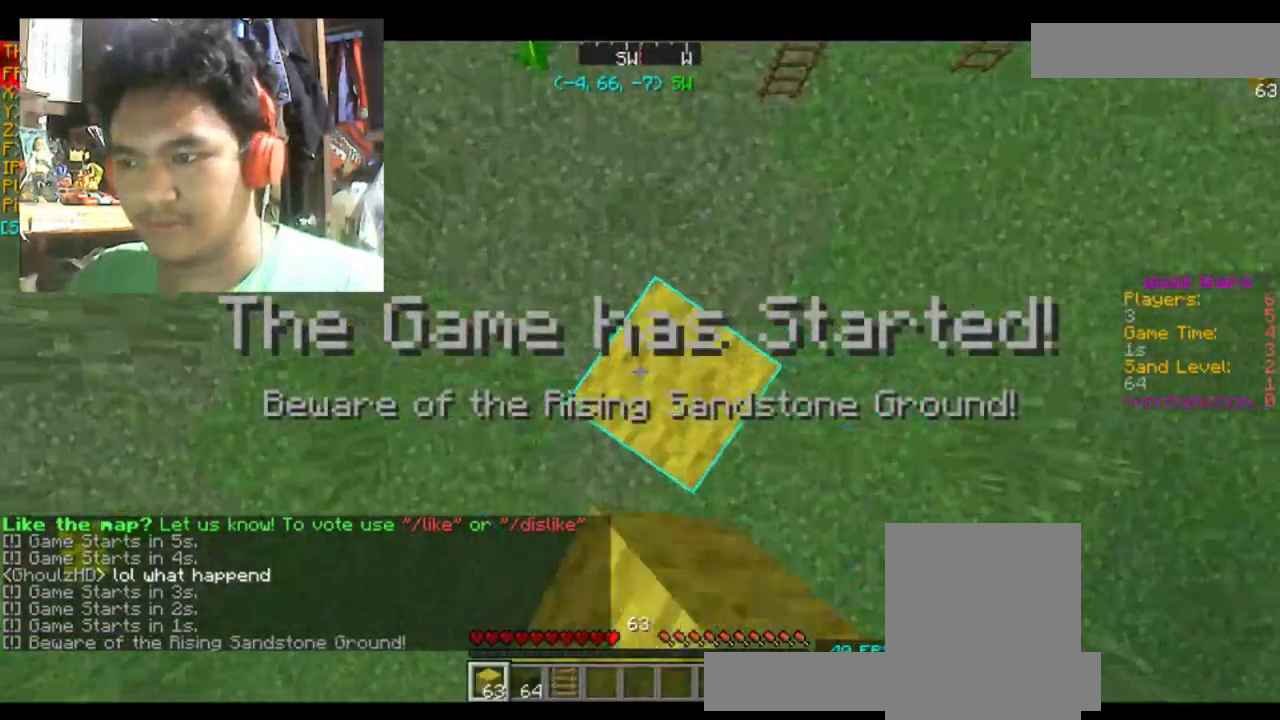
{"keys": ["space"], "mouse": ["right"], "events": [[67, "mouse_right", "up"], [434, "mouse_right", "down"]]}
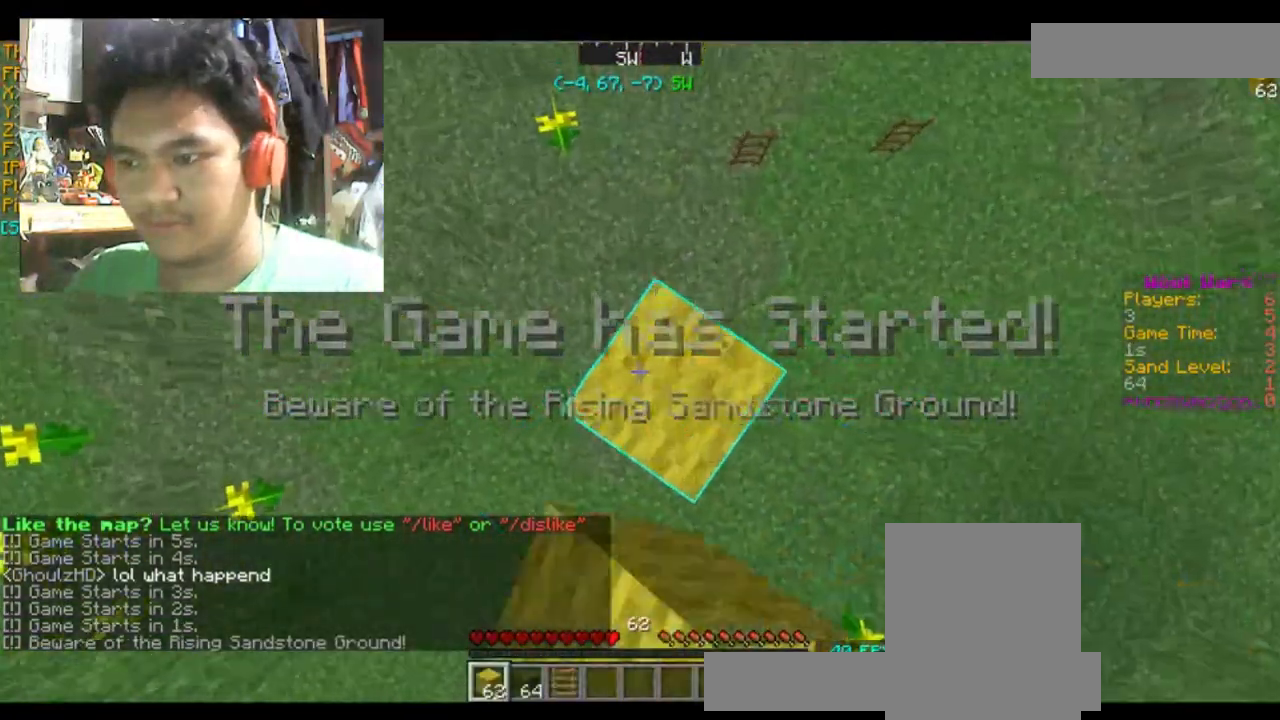
{"keys": ["space"], "mouse": ["right"], "events": [[67, "mouse_right", "up"], [434, "mouse_right", "down"]]}
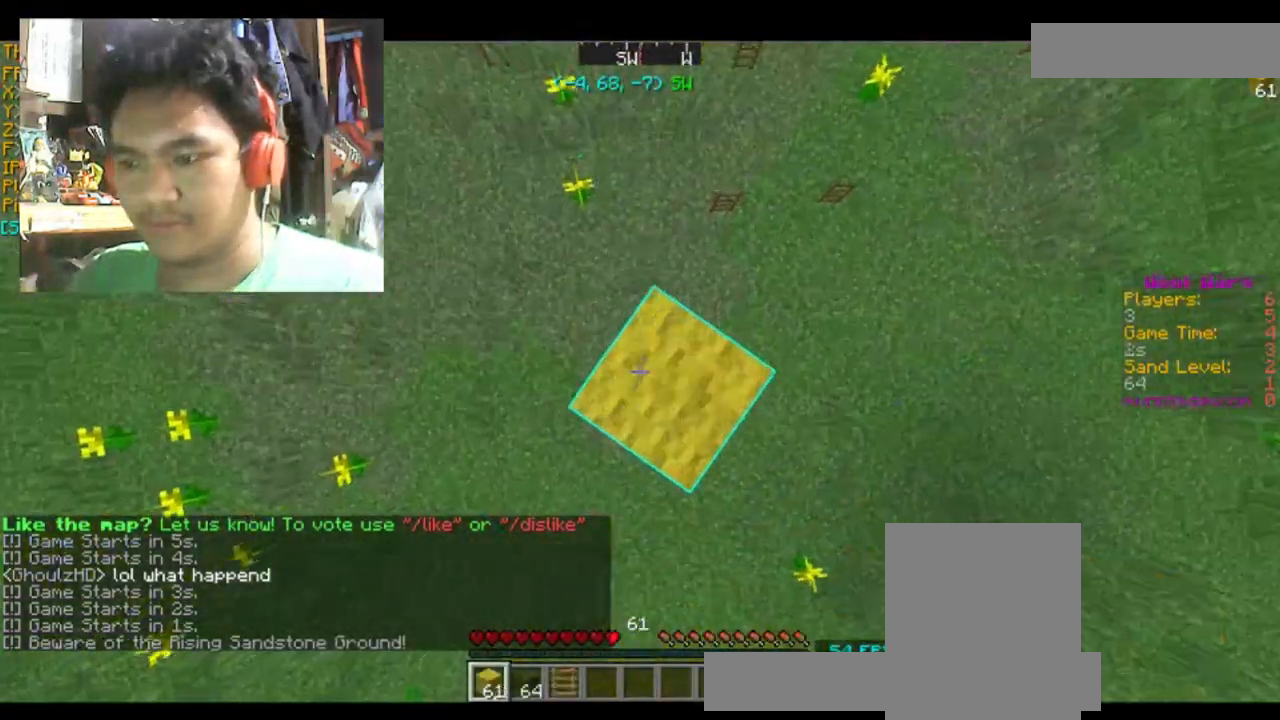
{"keys": ["space"], "mouse": ["right"], "events": [[134, "mouse_right", "up"], [401, "mouse_right", "down"]]}
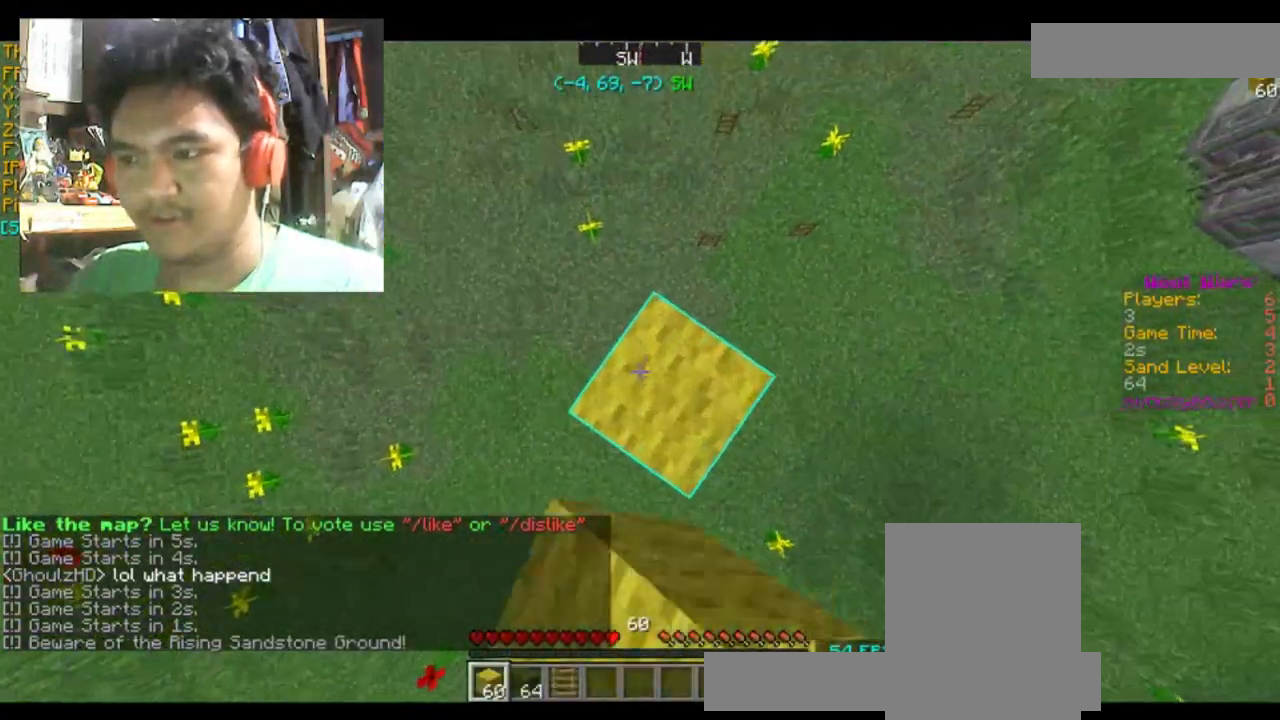
{"keys": ["space"], "mouse": ["right"], "events": [[33, "mouse_right", "up"], [267, "mouse_right", "down"], [467, "mouse_right", "up"], [500, "mouse_right", "down"]]}
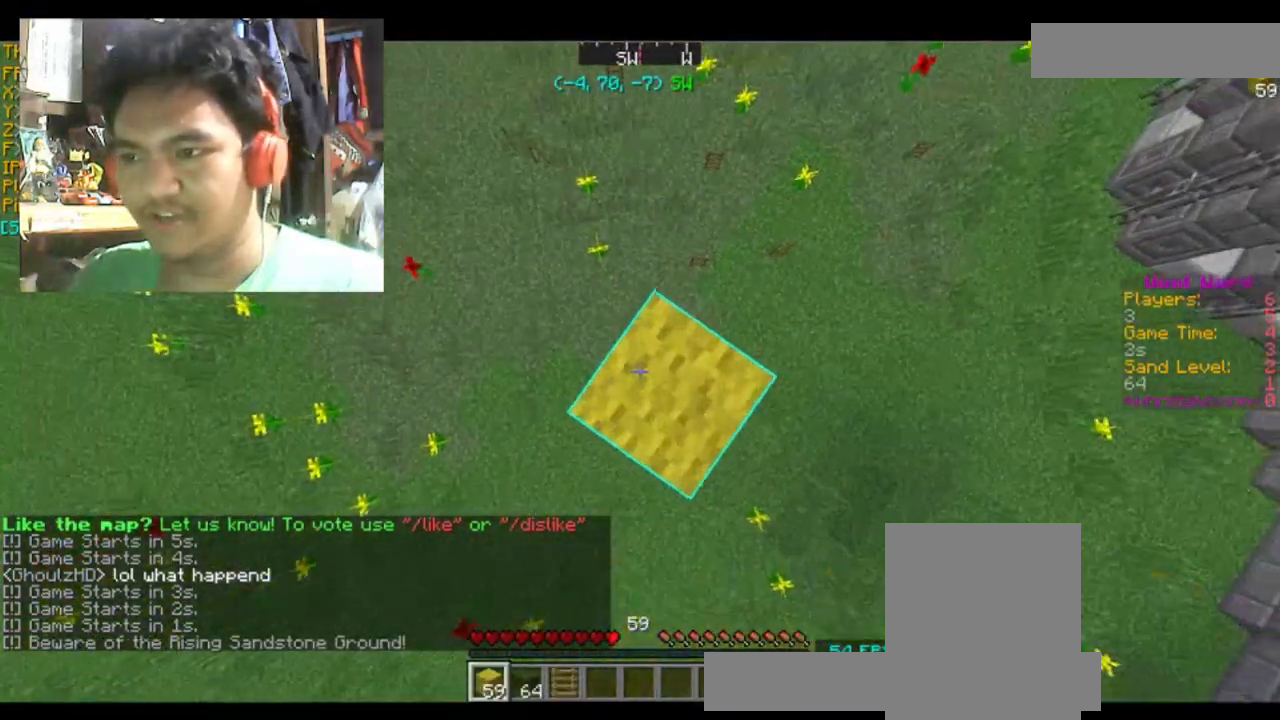
{"keys": ["space"], "mouse": ["right"], "events": [[167, "mouse_right", "up"], [267, "mouse_right", "down"], [367, "mouse_right", "up"], [501, "mouse_right", "down"]]}
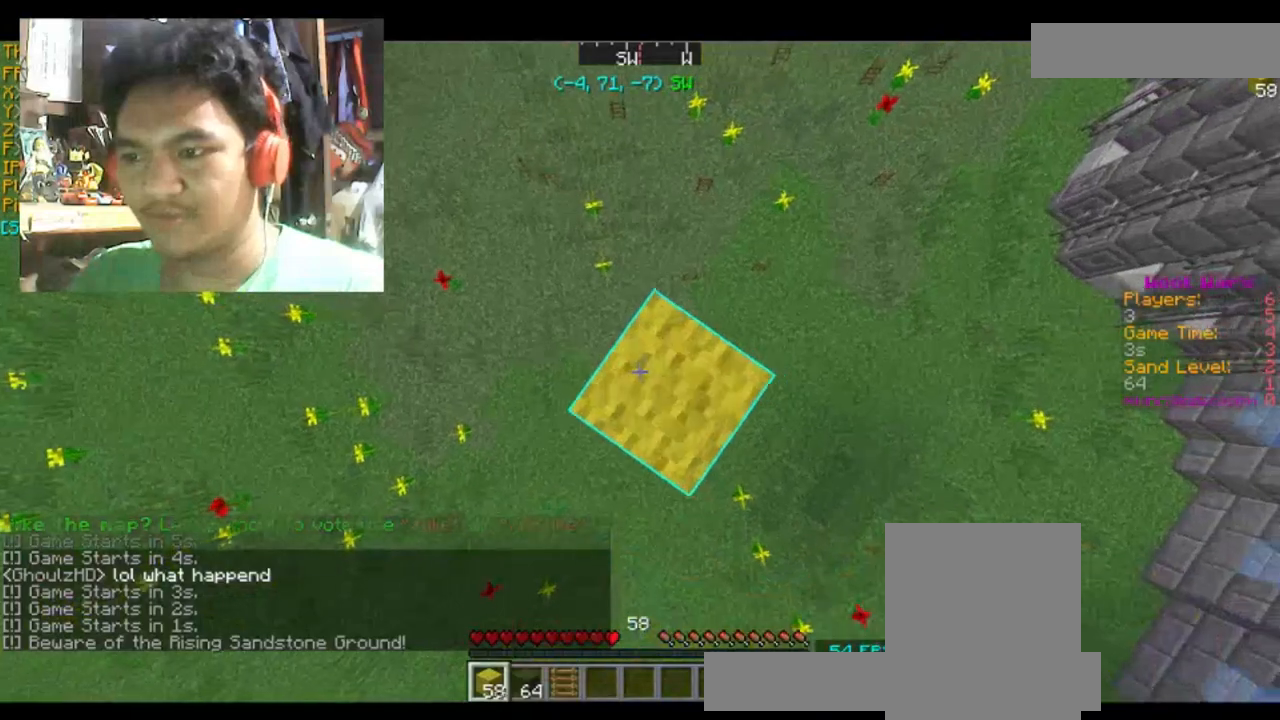
{"keys": ["space"], "mouse": ["right"], "events": [[166, "mouse_right", "up"], [200, "mouse_right", "down"], [300, "mouse_right", "up"], [433, "mouse_right", "down"]]}
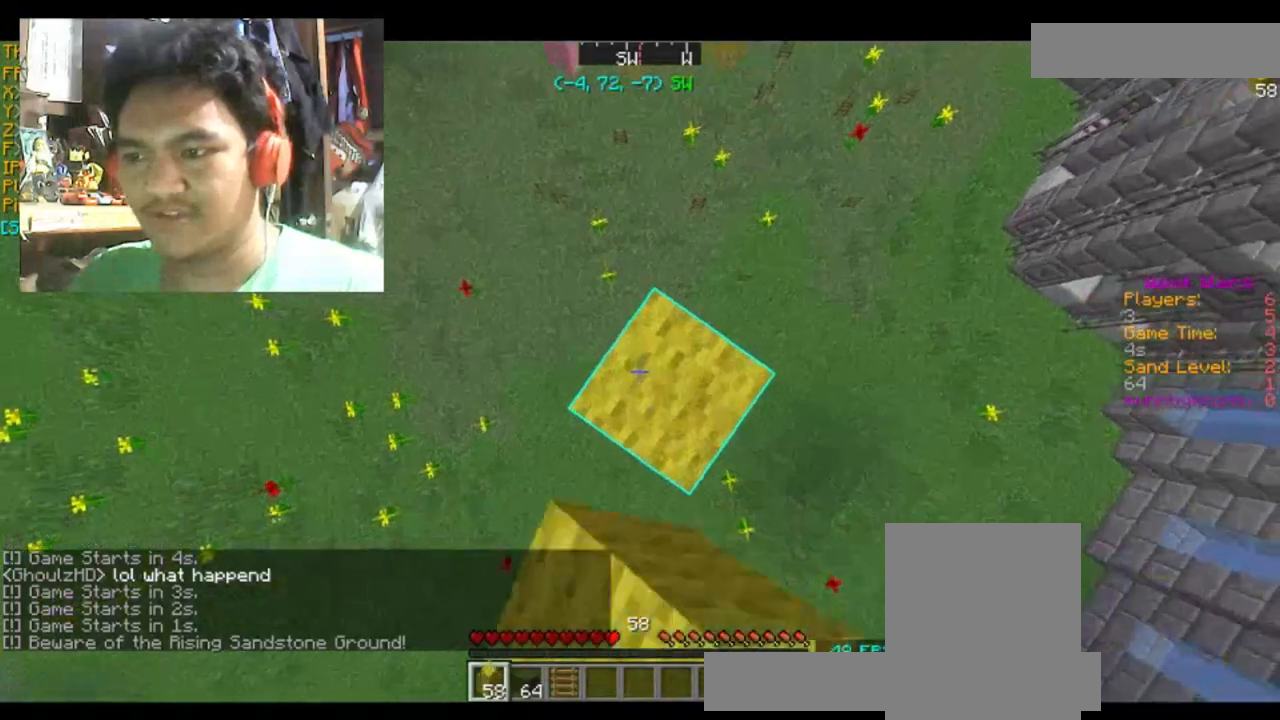
{"keys": ["space"], "mouse": ["right"], "events": [[67, "mouse_right", "up"], [100, "mouse_right", "down"], [200, "mouse_right", "up"], [300, "mouse_right", "down"], [401, "mouse_right", "up"], [501, "mouse_right", "down"]]}
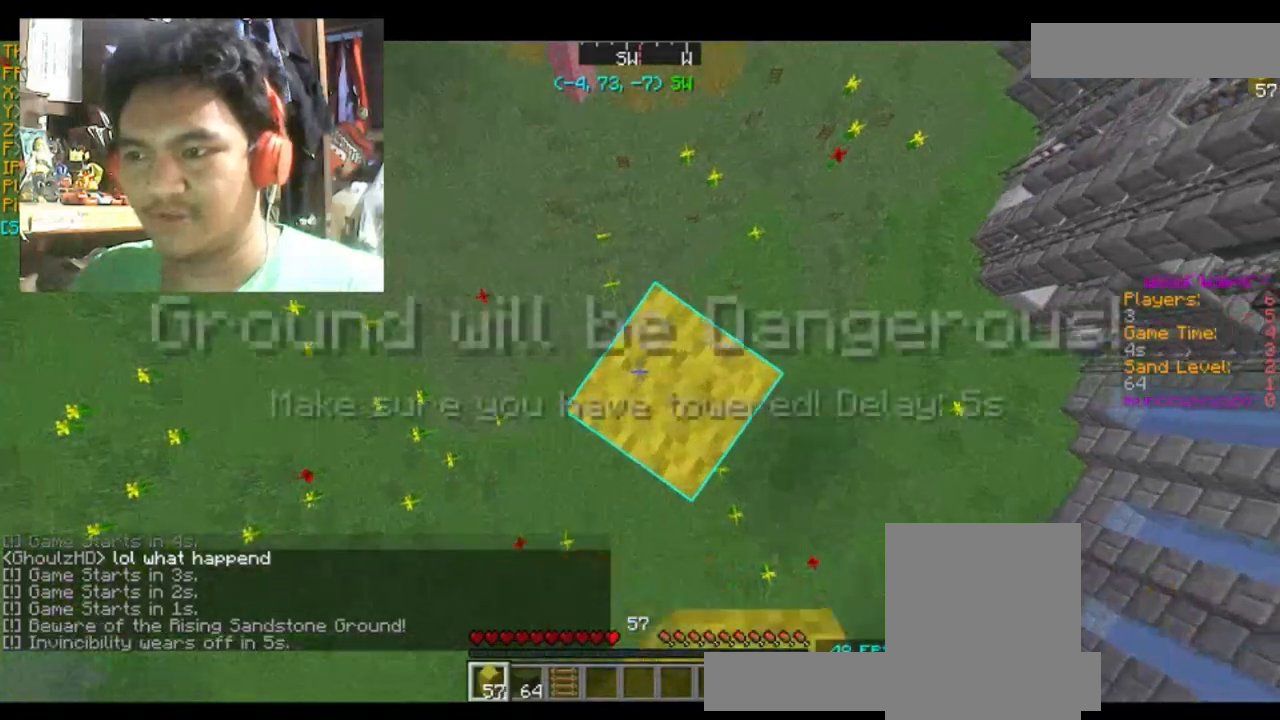
{"keys": ["space"], "mouse": [], "events": [[166, "mouse_right", "up"], [200, "mouse_right", "down"], [300, "mouse_right", "up"], [367, "mouse_right", "down"], [500, "mouse_right", "up"]]}
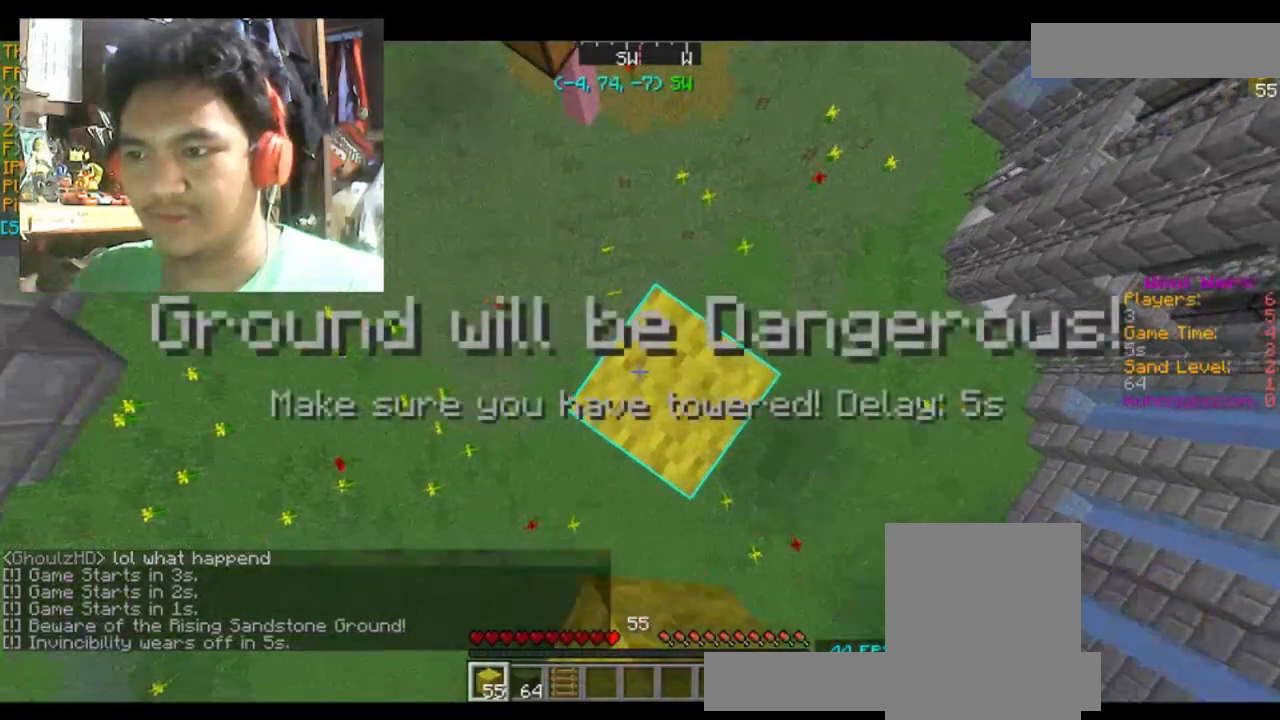
{"keys": ["space"], "mouse": ["right"], "events": [[67, "mouse_right", "down"], [167, "mouse_right", "up"], [234, "mouse_right", "down"], [367, "mouse_right", "up"], [467, "mouse_right", "down"]]}
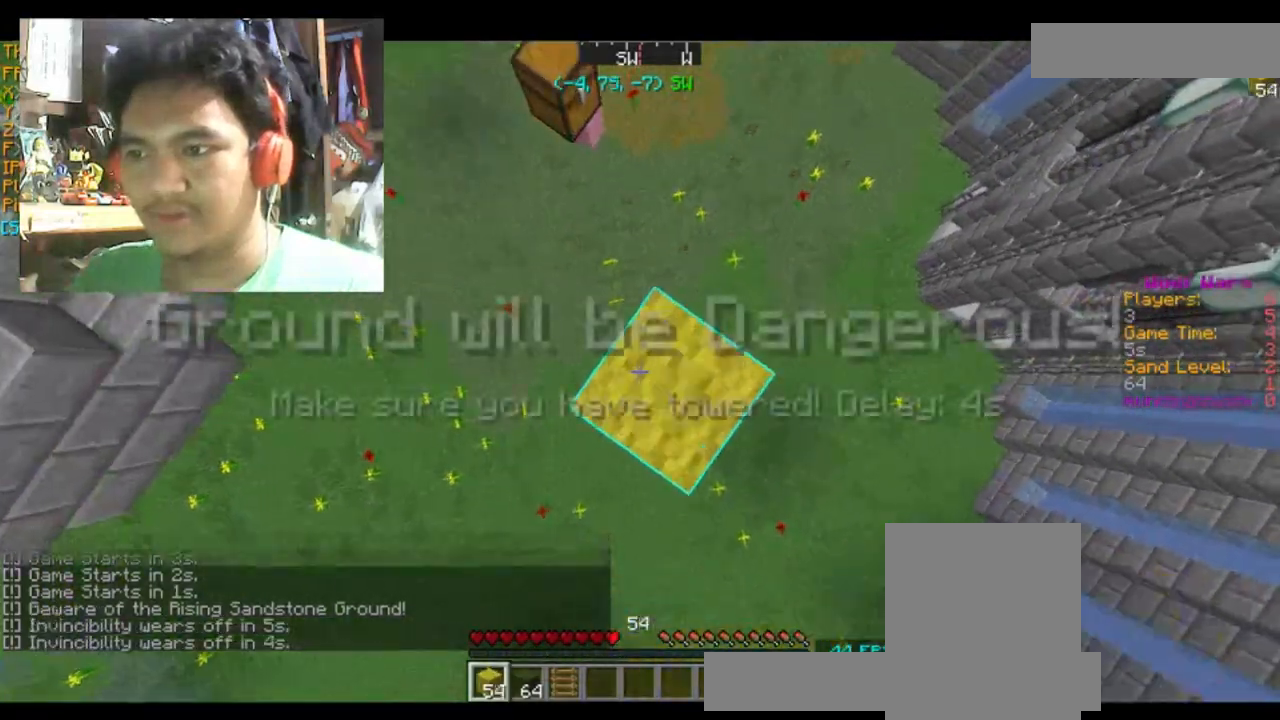
{"keys": ["space"], "mouse": ["right"], "events": [[33, "mouse_right", "up"], [100, "mouse_right", "down"], [267, "mouse_right", "up"], [300, "mouse_right", "down"], [400, "mouse_right", "up"], [500, "mouse_right", "down"]]}
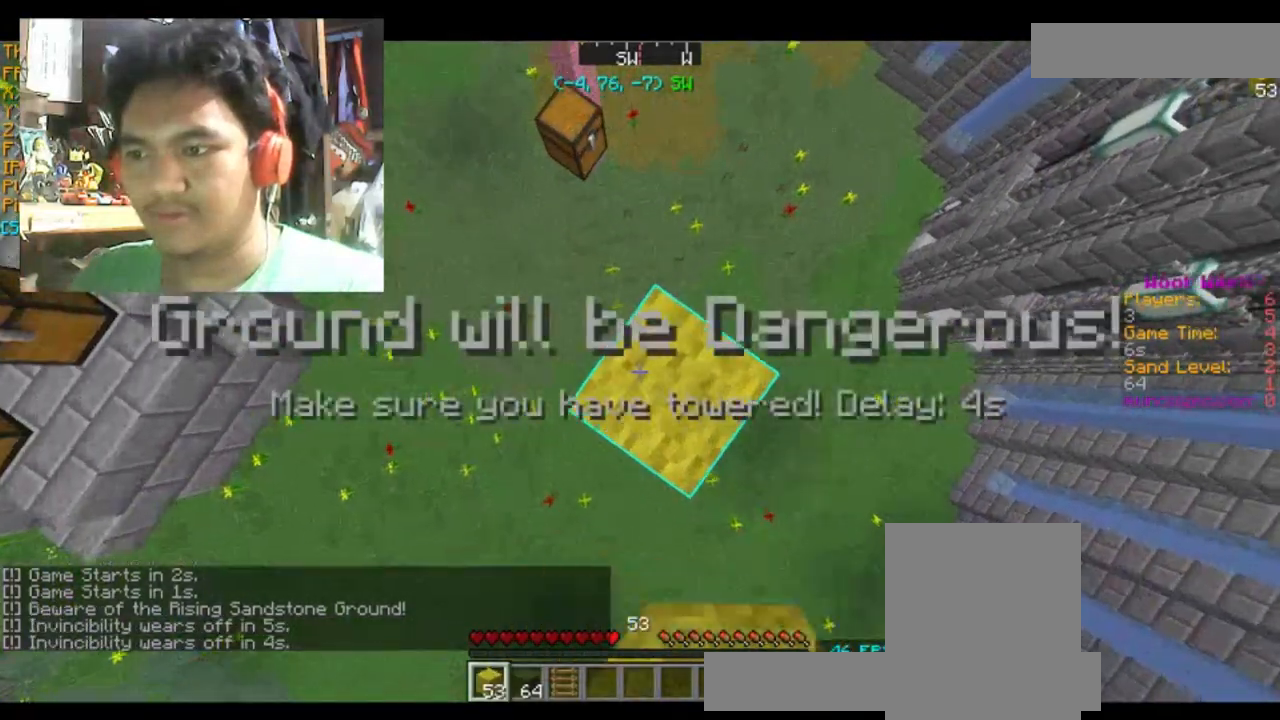
{"keys": ["space"], "mouse": [], "events": [[100, "mouse_right", "up"], [134, "mouse_right", "down"], [267, "mouse_right", "up"], [367, "mouse_right", "down"], [467, "mouse_right", "up"]]}
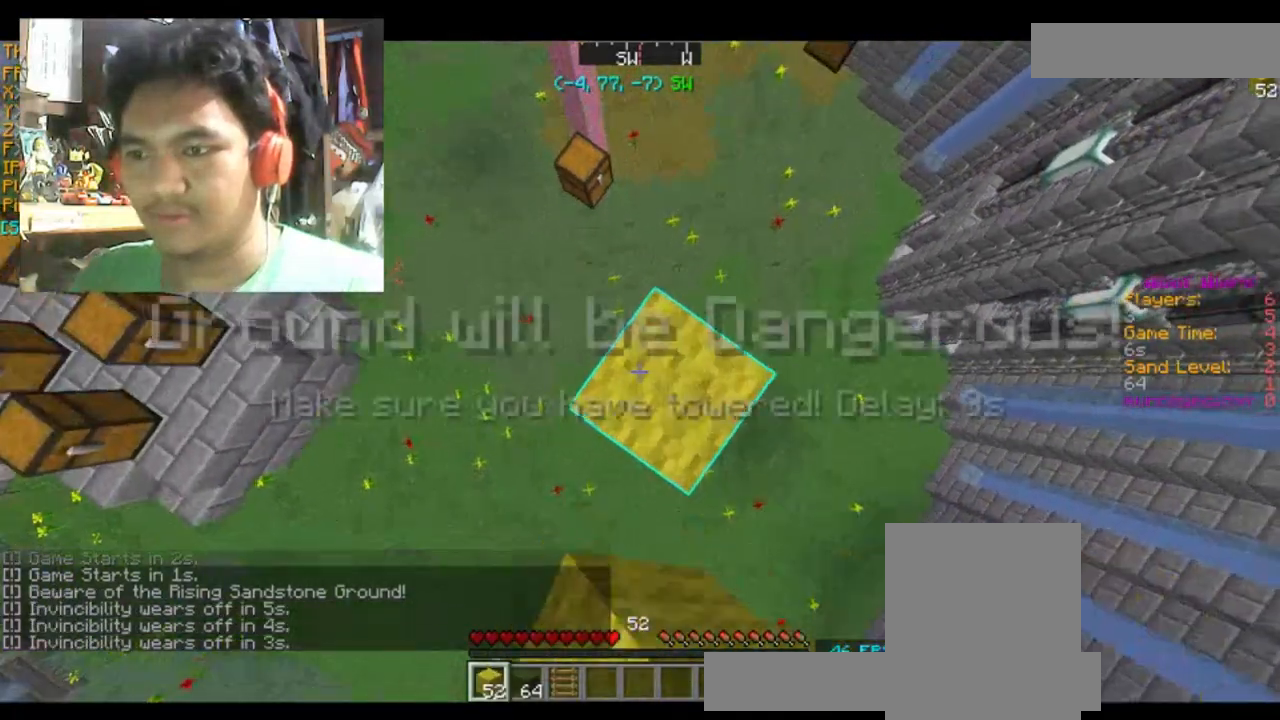
{"keys": ["space"], "mouse": ["right"], "events": [[33, "mouse_right", "down"], [166, "mouse_right", "up"], [200, "mouse_right", "down"], [300, "mouse_right", "up"], [333, "mouse_right", "down"], [433, "mouse_right", "up"], [500, "mouse_right", "down"]]}
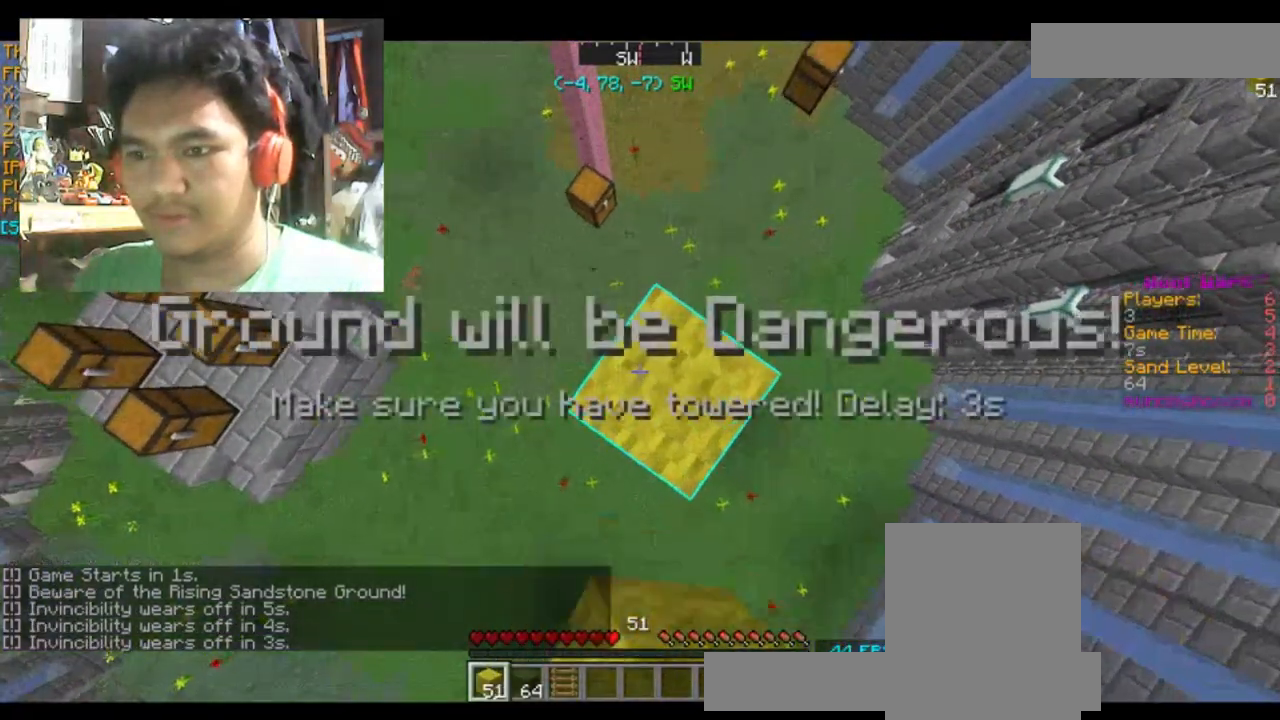
{"keys": ["space"], "mouse": [], "events": [[134, "mouse_right", "up"], [200, "mouse_right", "down"], [300, "mouse_right", "up"], [434, "mouse_right", "down"], [501, "mouse_right", "up"]]}
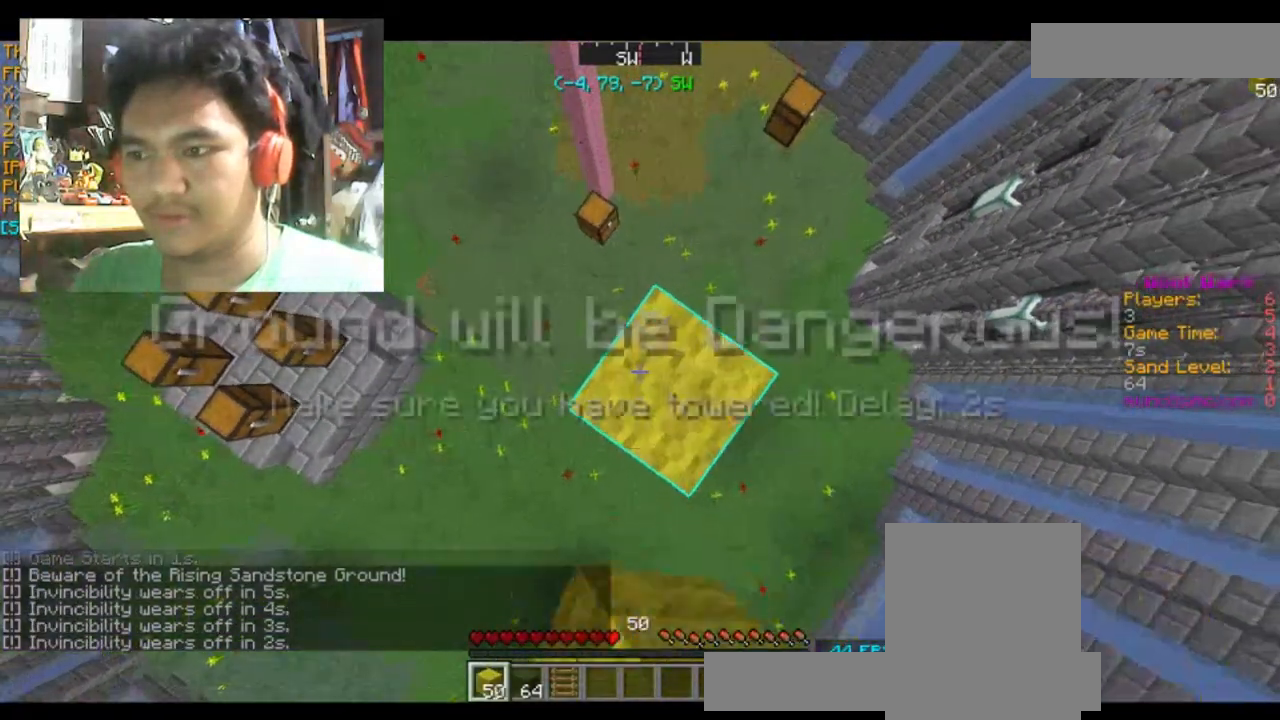
{"keys": ["space"], "mouse": ["right"], "events": [[66, "mouse_right", "down"], [200, "mouse_right", "up"], [233, "mouse_right", "down"], [367, "mouse_right", "up"], [433, "mouse_right", "down"]]}
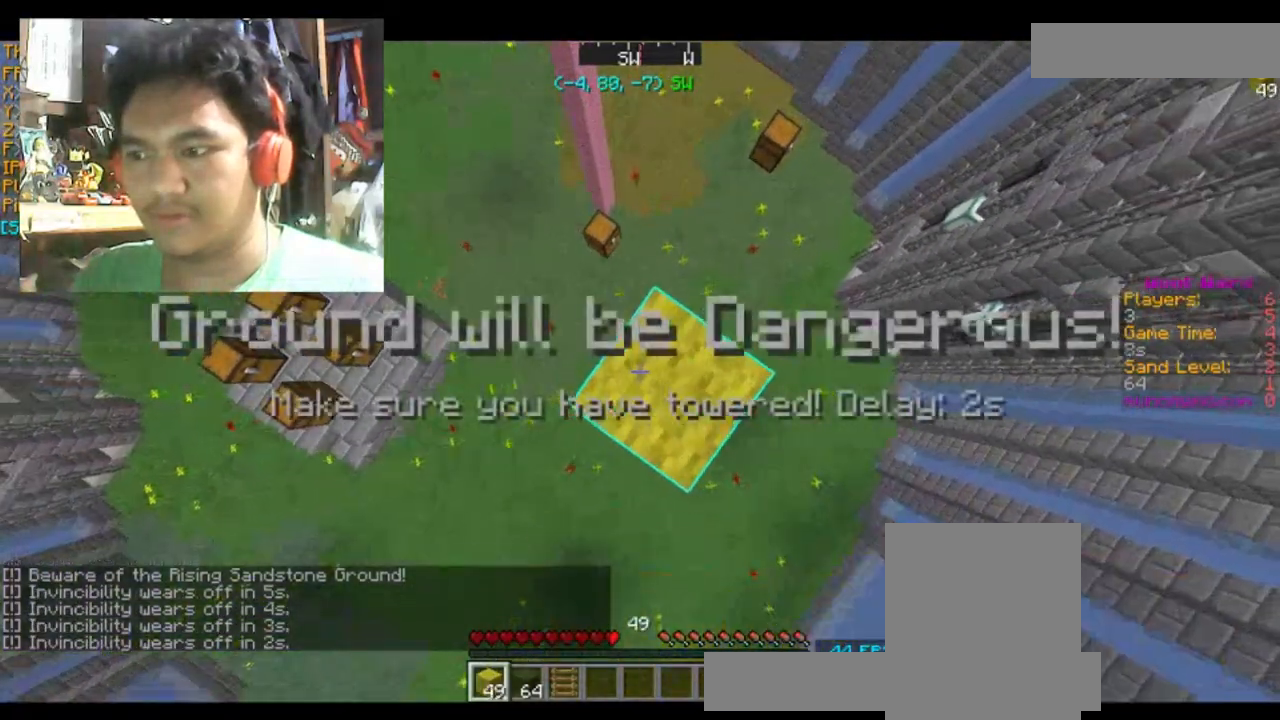
{"keys": ["space"], "mouse": ["right"], "events": [[34, "mouse_right", "up"], [100, "mouse_right", "down"], [200, "mouse_right", "up"], [300, "mouse_right", "down"], [401, "mouse_right", "up"], [501, "mouse_right", "down"]]}
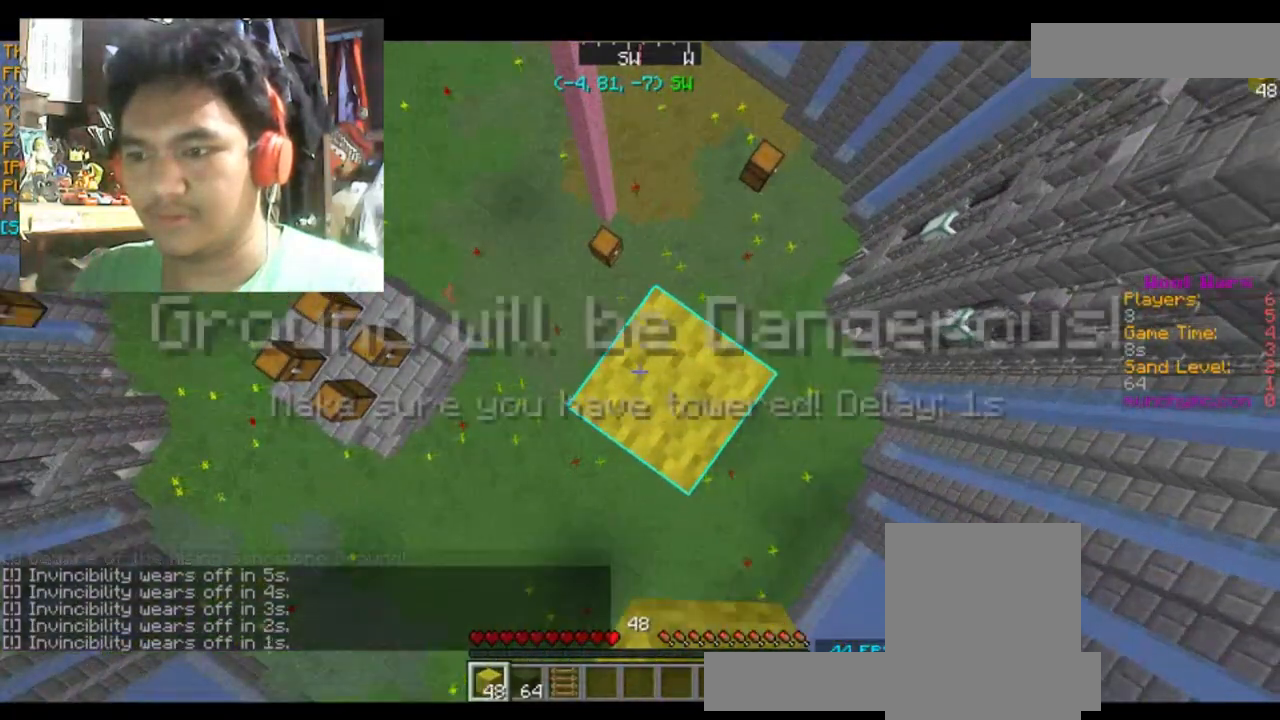
{"keys": ["space"], "mouse": ["right"], "events": [[100, "mouse_right", "up"], [166, "mouse_right", "down"], [267, "mouse_right", "up"], [333, "mouse_right", "down"], [433, "mouse_right", "up"], [500, "mouse_right", "down"]]}
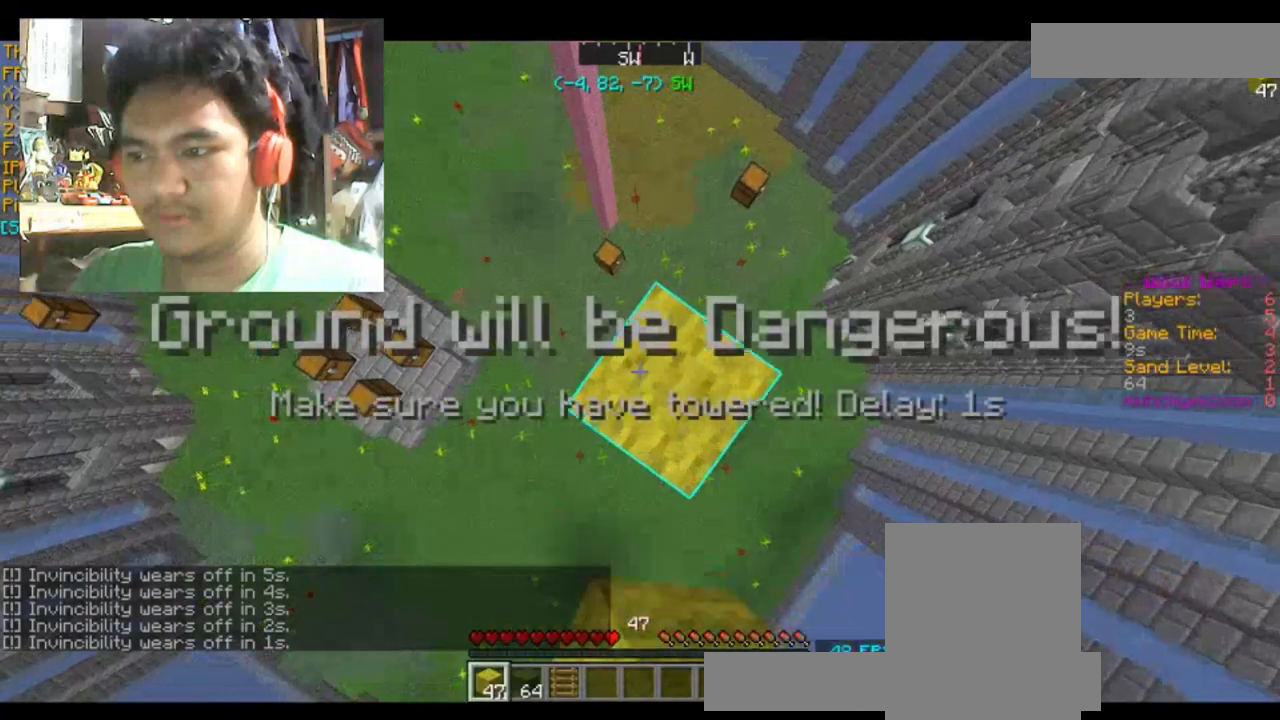
{"keys": ["space"], "mouse": ["right"], "events": [[100, "mouse_right", "up"], [134, "mouse_right", "down"], [234, "mouse_right", "up"], [334, "mouse_right", "down"], [467, "mouse_right", "up"], [501, "mouse_right", "down"]]}
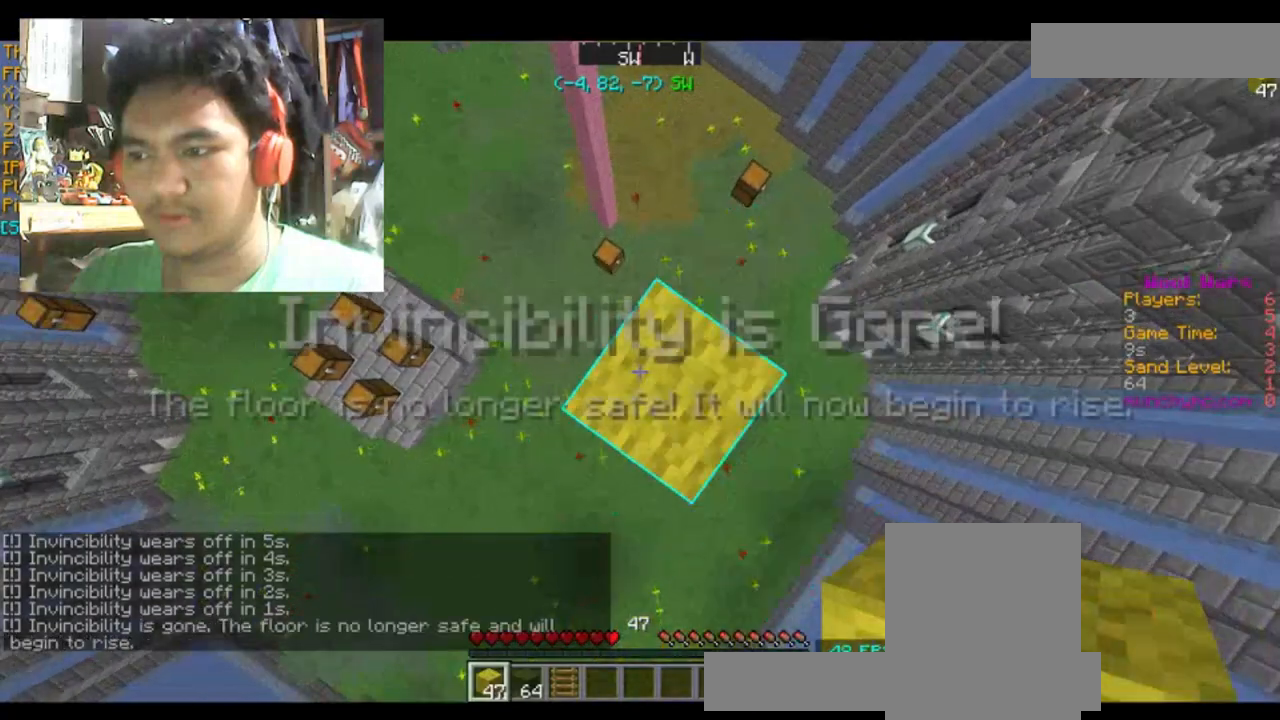
{"keys": ["space"], "mouse": [], "events": [[100, "mouse_right", "up"], [200, "mouse_right", "down"], [300, "mouse_right", "up"], [400, "mouse_right", "down"], [500, "mouse_right", "up"]]}
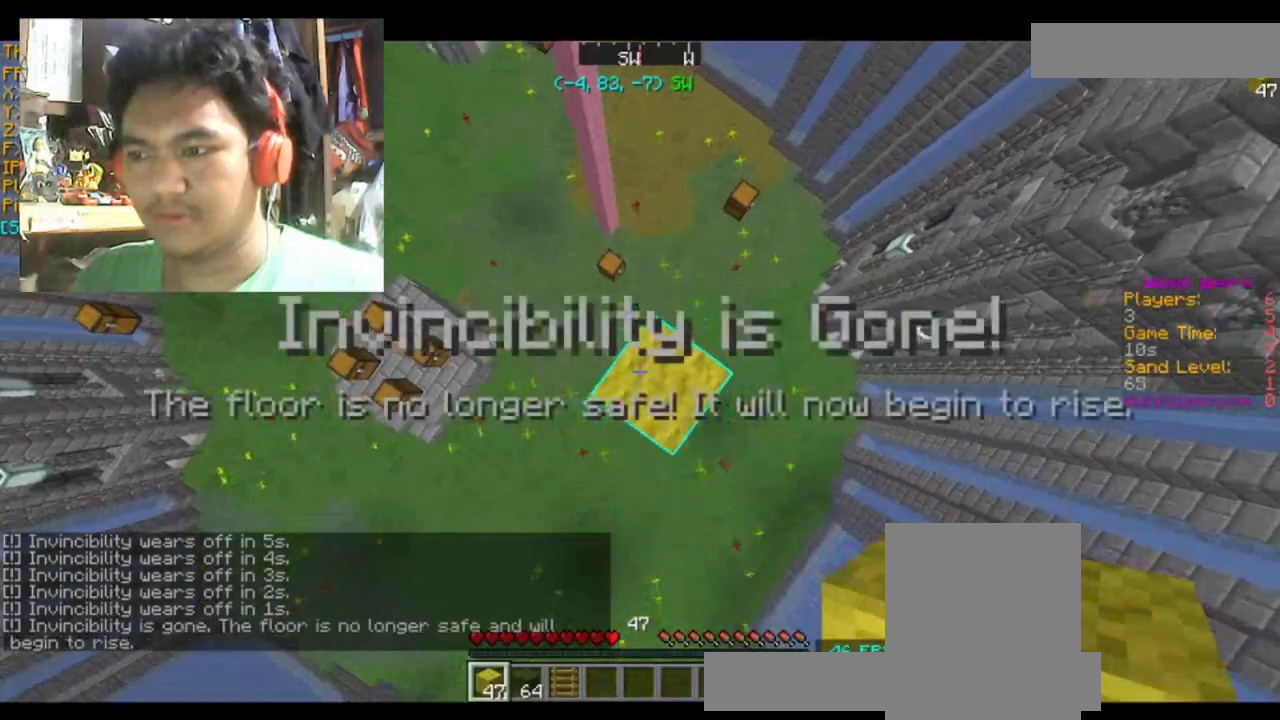
{"keys": ["space"], "mouse": ["right"], "events": [[100, "mouse_right", "down"], [200, "mouse_right", "up"], [267, "mouse_right", "down"], [401, "mouse_right", "up"], [434, "mouse_right", "down"]]}
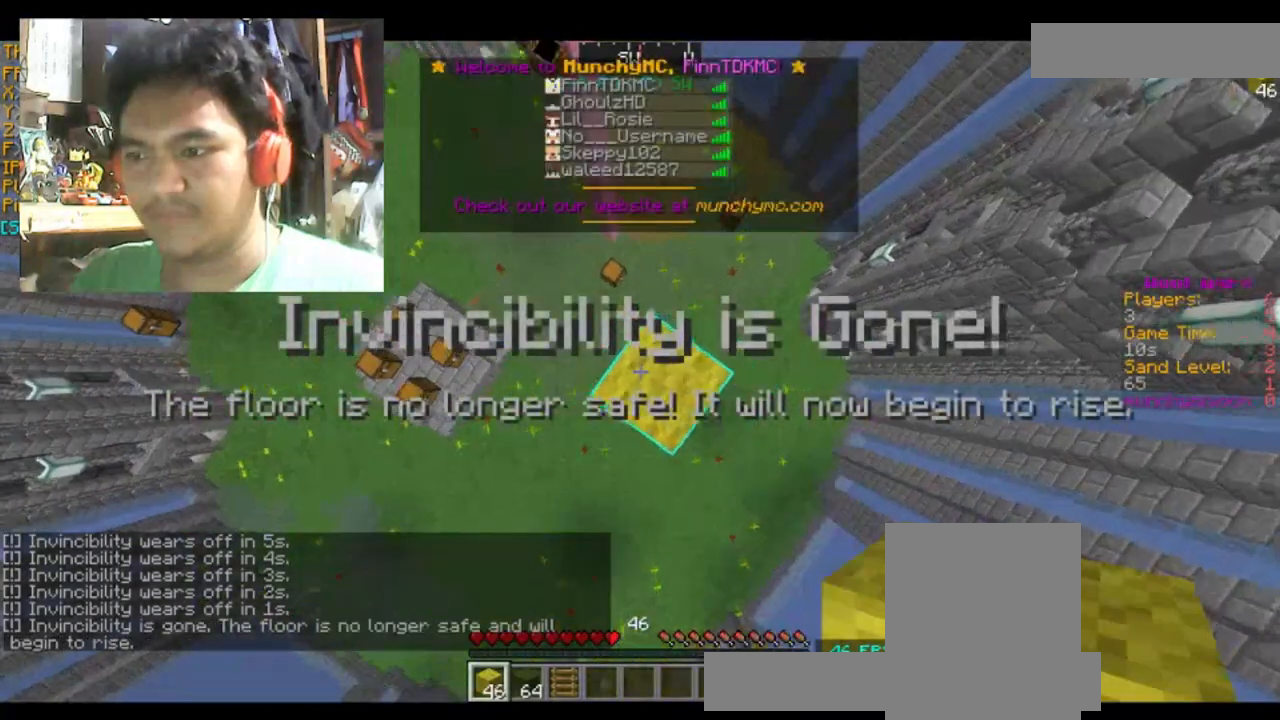
{"keys": ["space"], "mouse": [], "events": [[100, "mouse_right", "up"], [166, "mouse_right", "down"], [300, "mouse_right", "up"], [367, "mouse_right", "down"], [500, "mouse_right", "up"]]}
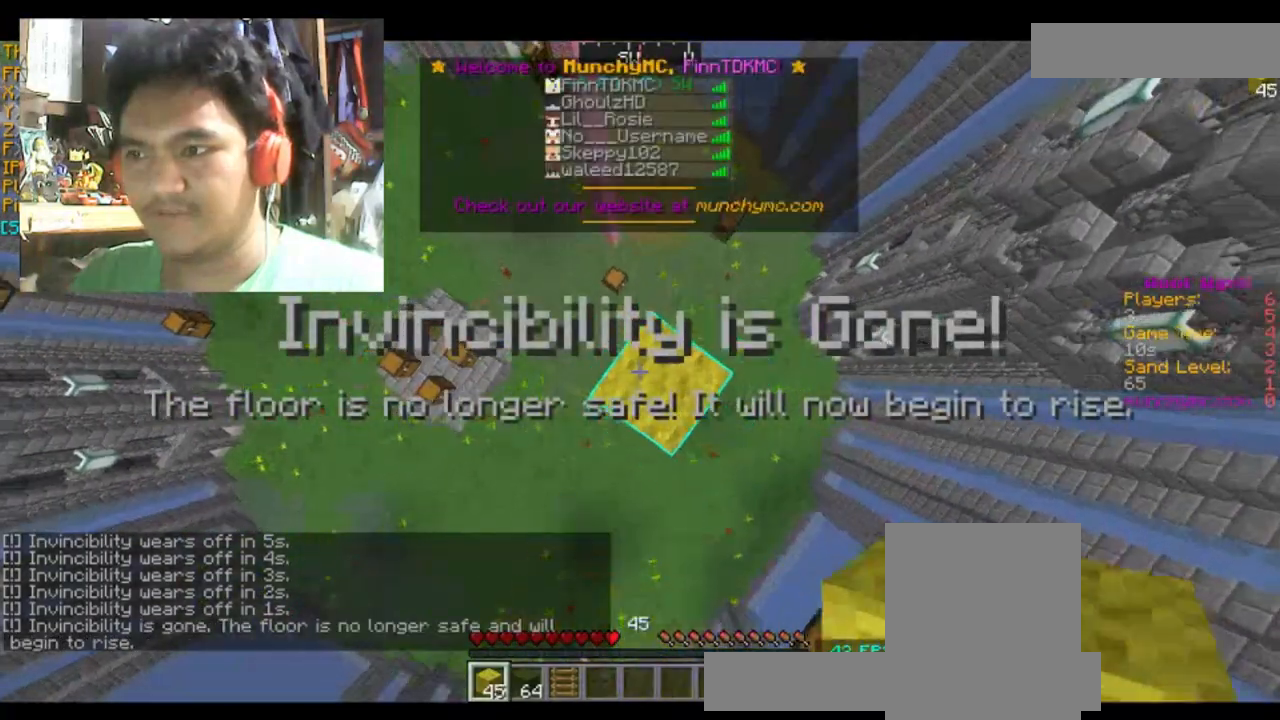
{"keys": ["space"], "mouse": ["right"], "events": [[33, "mouse_right", "down"], [167, "mouse_right", "up"], [234, "mouse_right", "down"], [334, "mouse_right", "up"], [467, "mouse_right", "down"]]}
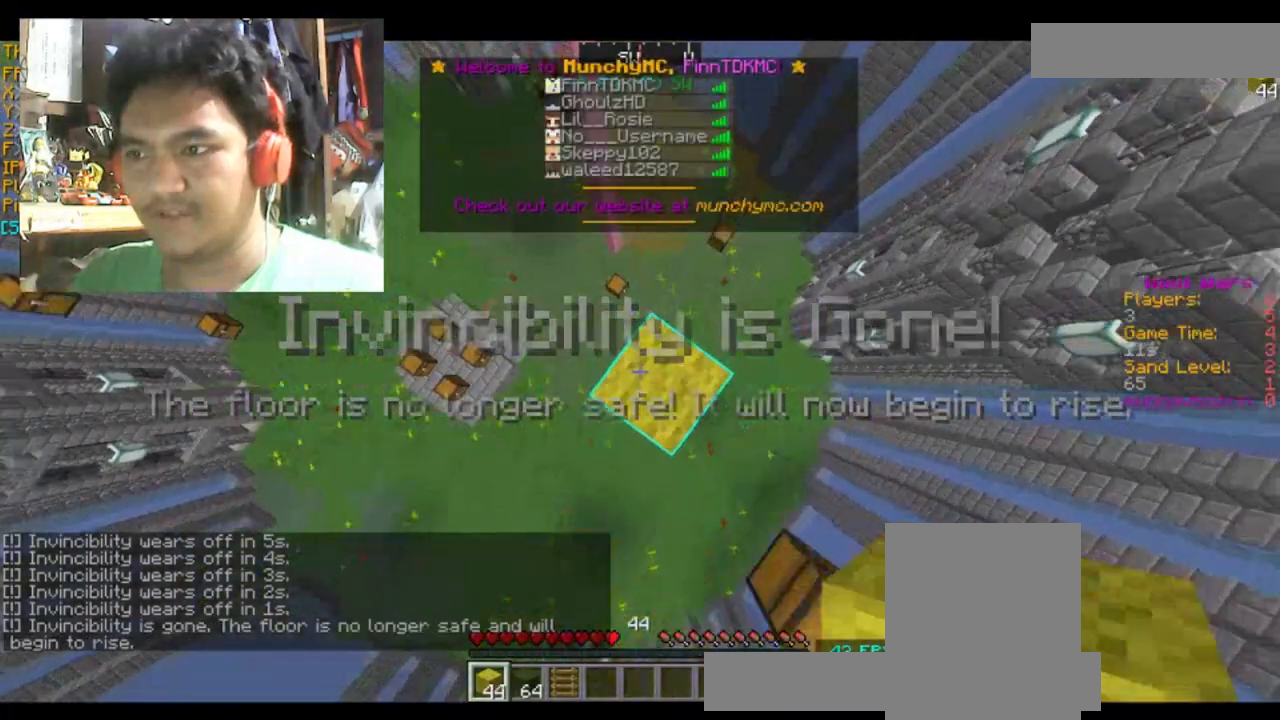
{"keys": ["space"], "mouse": ["right"], "events": [[33, "mouse_right", "up"], [166, "mouse_right", "down"], [267, "mouse_right", "up"], [300, "mouse_right", "down"], [467, "mouse_right", "up"], [500, "mouse_right", "down"]]}
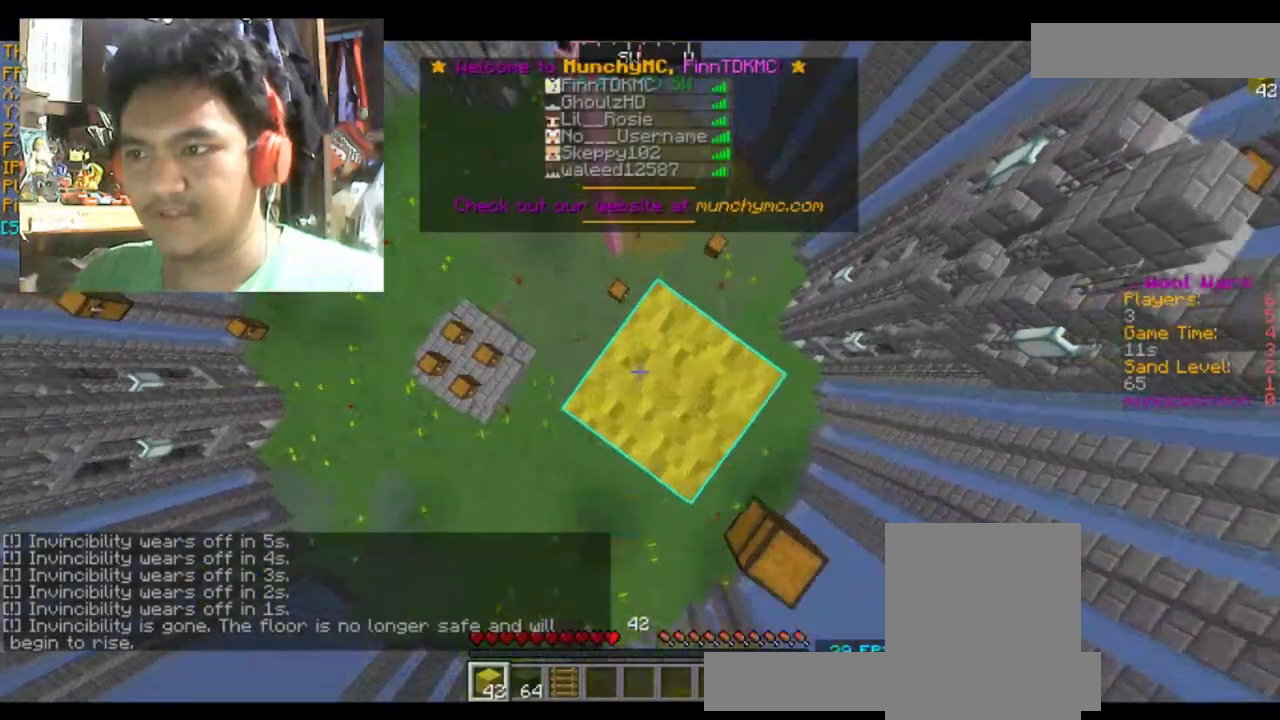
{"keys": ["space"], "mouse": [], "events": [[100, "mouse_right", "up"], [200, "mouse_right", "down"], [300, "mouse_right", "up"], [401, "mouse_right", "down"], [467, "mouse_right", "up"]]}
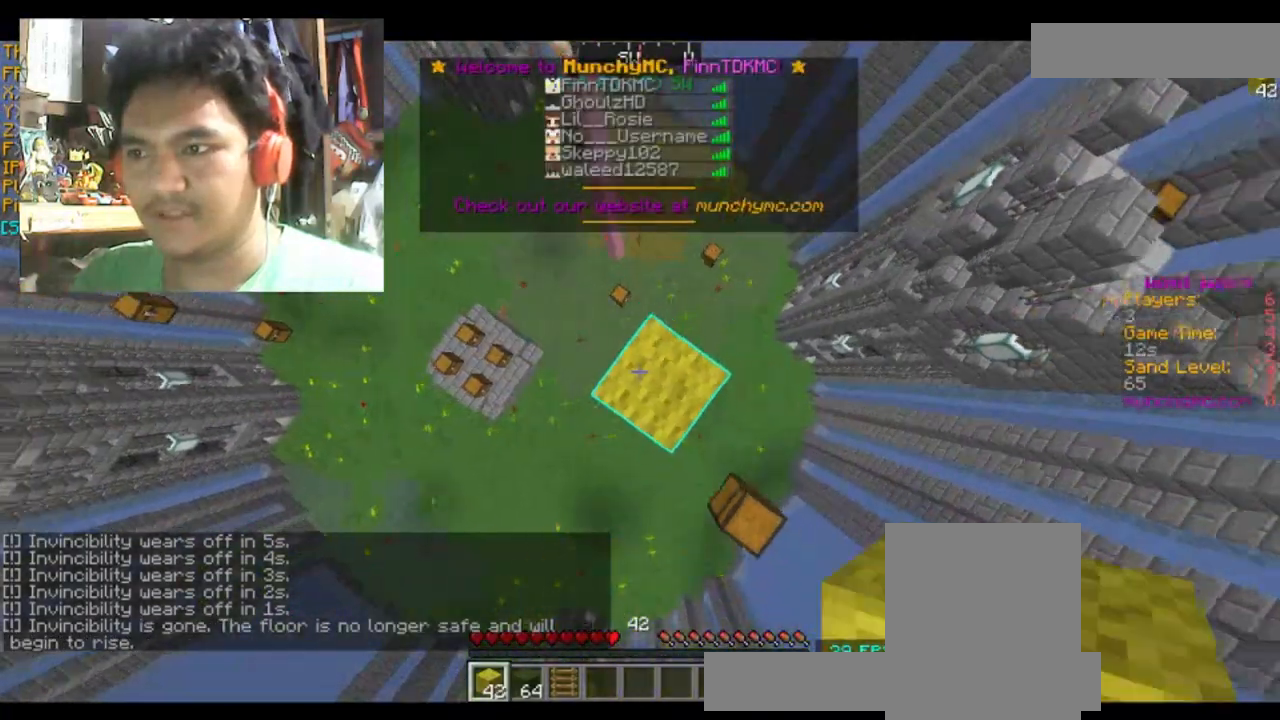
{"keys": ["space"], "mouse": [], "events": [[66, "mouse_right", "down"], [166, "mouse_right", "up"], [267, "mouse_right", "down"], [300, "mouse_right", "up"], [400, "mouse_right", "down"], [500, "mouse_right", "up"]]}
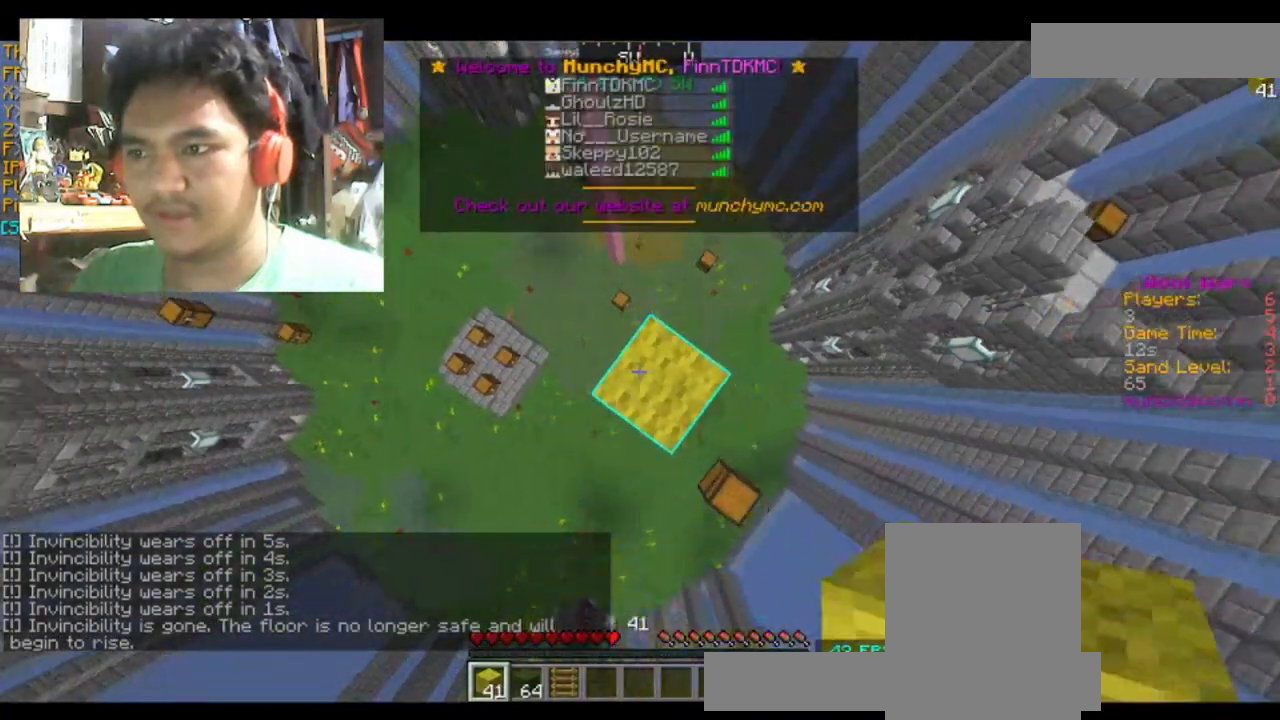
{"keys": ["space"], "mouse": ["right"], "events": [[67, "mouse_right", "down"], [167, "mouse_right", "up"], [267, "mouse_right", "down"], [367, "mouse_right", "up"], [467, "mouse_right", "down"]]}
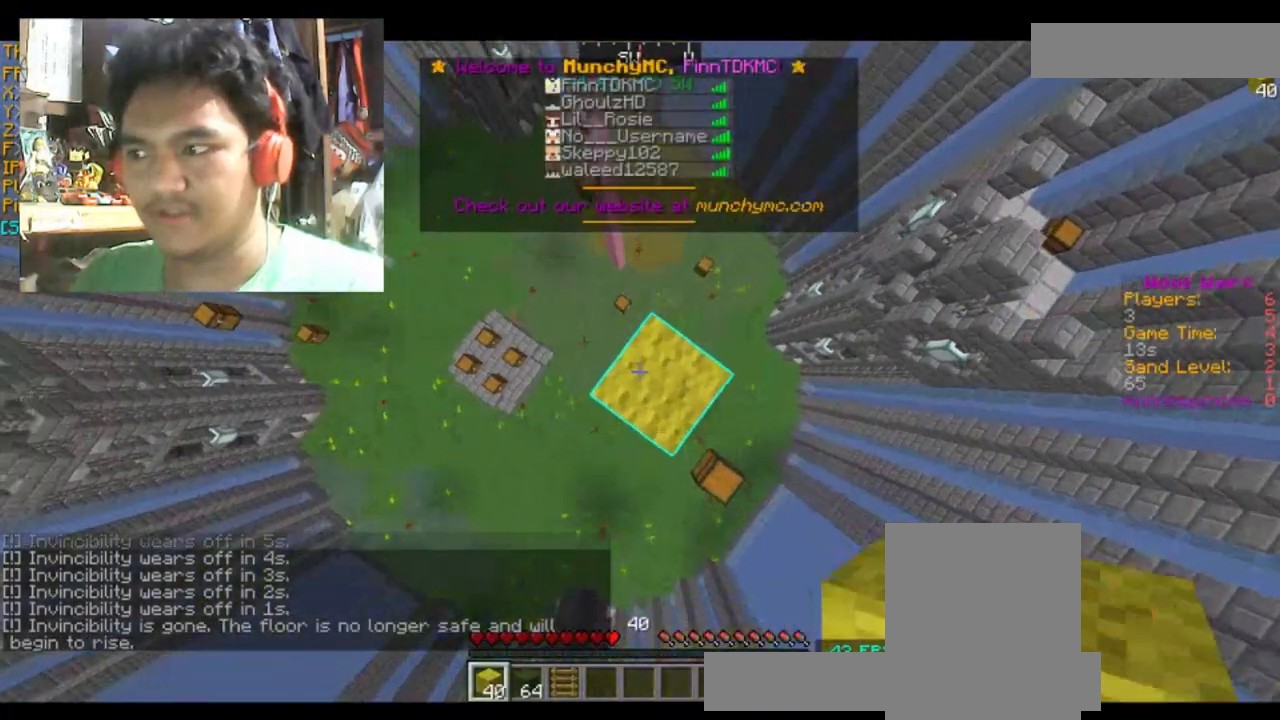
{"keys": ["space"], "mouse": ["right"], "events": [[33, "mouse_right", "up"], [166, "mouse_right", "down"], [267, "mouse_right", "up"], [300, "mouse_right", "down"], [400, "mouse_right", "up"], [500, "mouse_right", "down"]]}
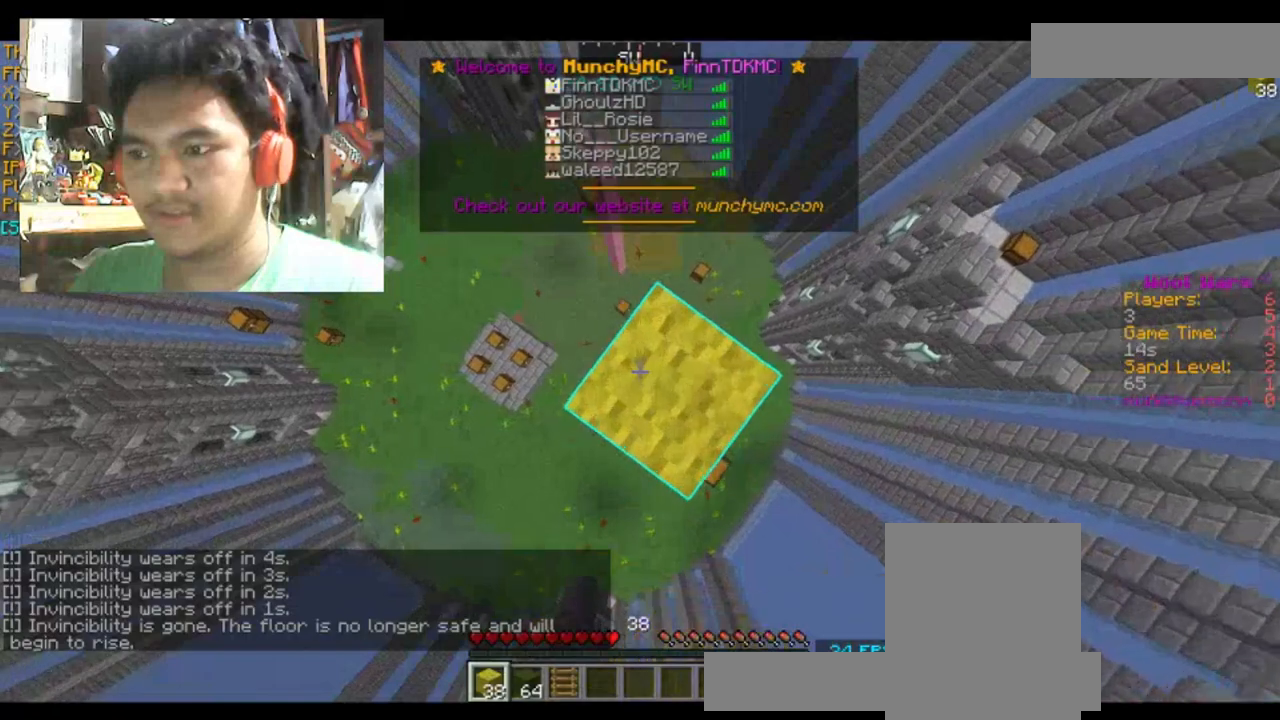
{"keys": ["space"], "mouse": [], "events": [[100, "mouse_right", "up"], [134, "mouse_right", "down"], [267, "mouse_right", "up"], [334, "mouse_right", "down"], [467, "mouse_right", "up"]]}